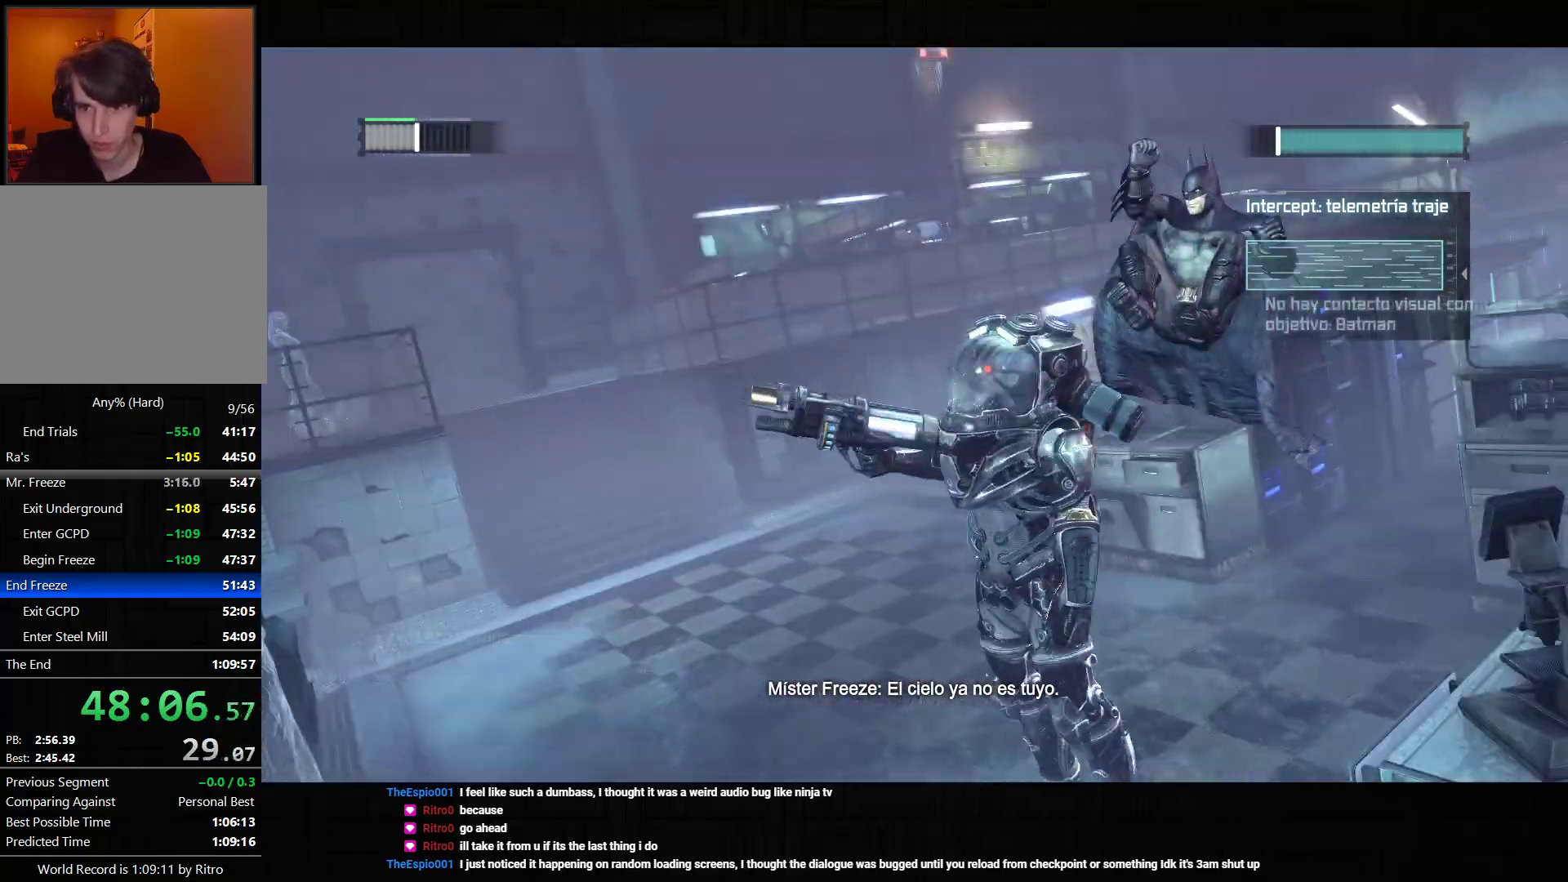
Gameplay with a controller (PlayStation layout); each line is a JSON object with the inputs held at the frame after it (dt_ms = milliseconds from this image to that frame). "events" lists button and stick changes between this image and that frame as [ms after this image, input, new state], when the widget could be followed in between. Not read: L3.
{"dt_ms": 500, "buttons": ["SQUARE"], "left_stick": "down-left", "right_stick": "center", "events": [[417, "left_stick", "down-left"], [450, "SQUARE", "down"]]}
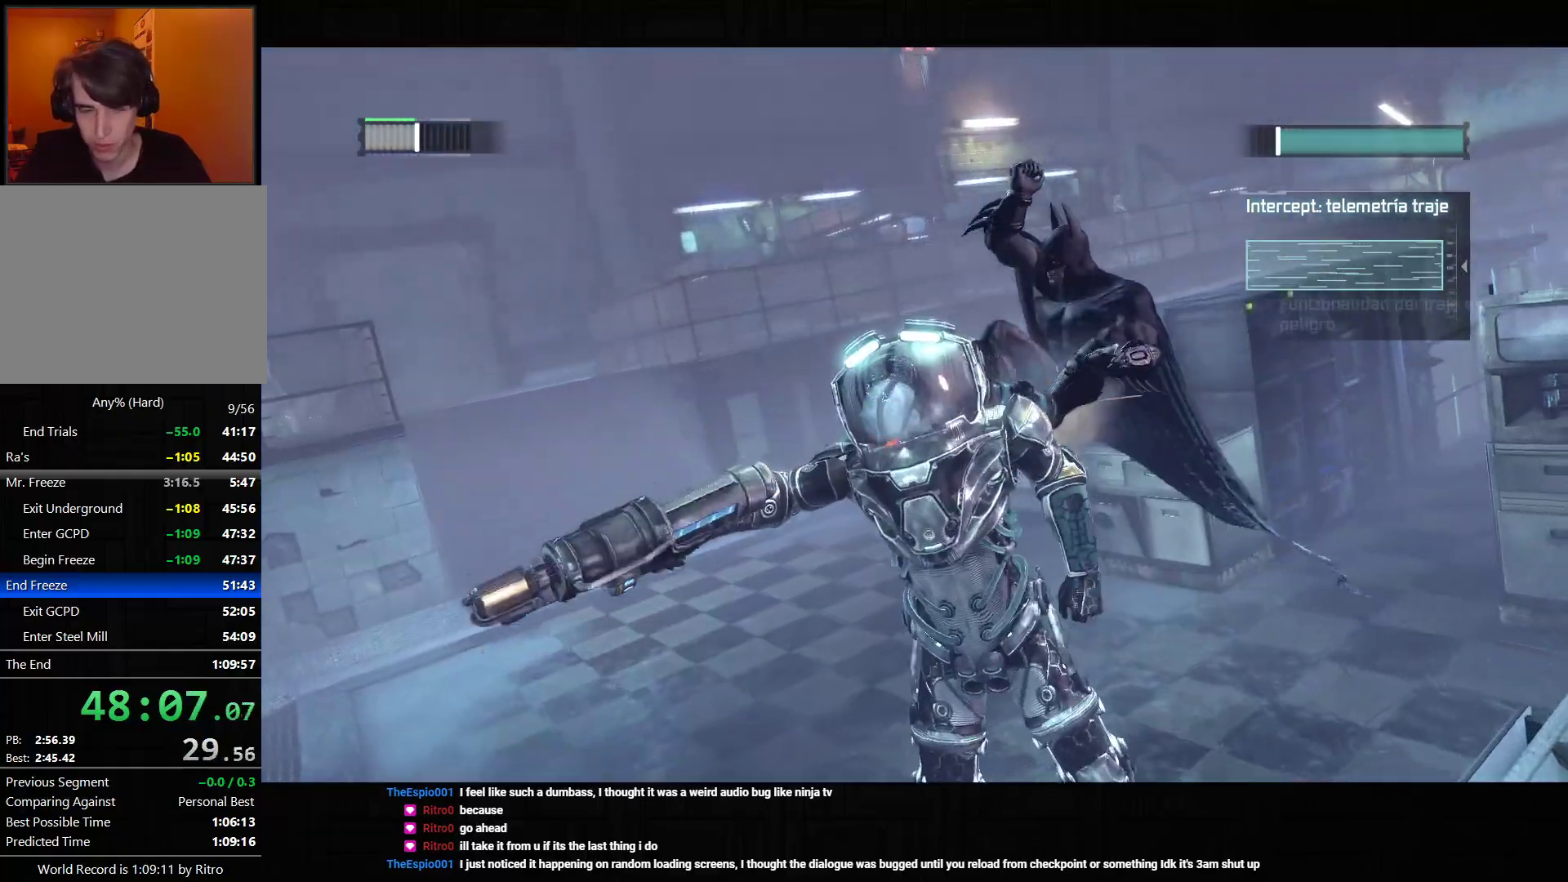
{"dt_ms": 500, "buttons": [], "left_stick": "down-left", "right_stick": "center", "events": [[17, "SQUARE", "up"], [100, "SQUARE", "down"], [167, "SQUARE", "up"], [267, "SQUARE", "down"], [350, "SQUARE", "up"], [417, "SQUARE", "down"], [483, "SQUARE", "up"]]}
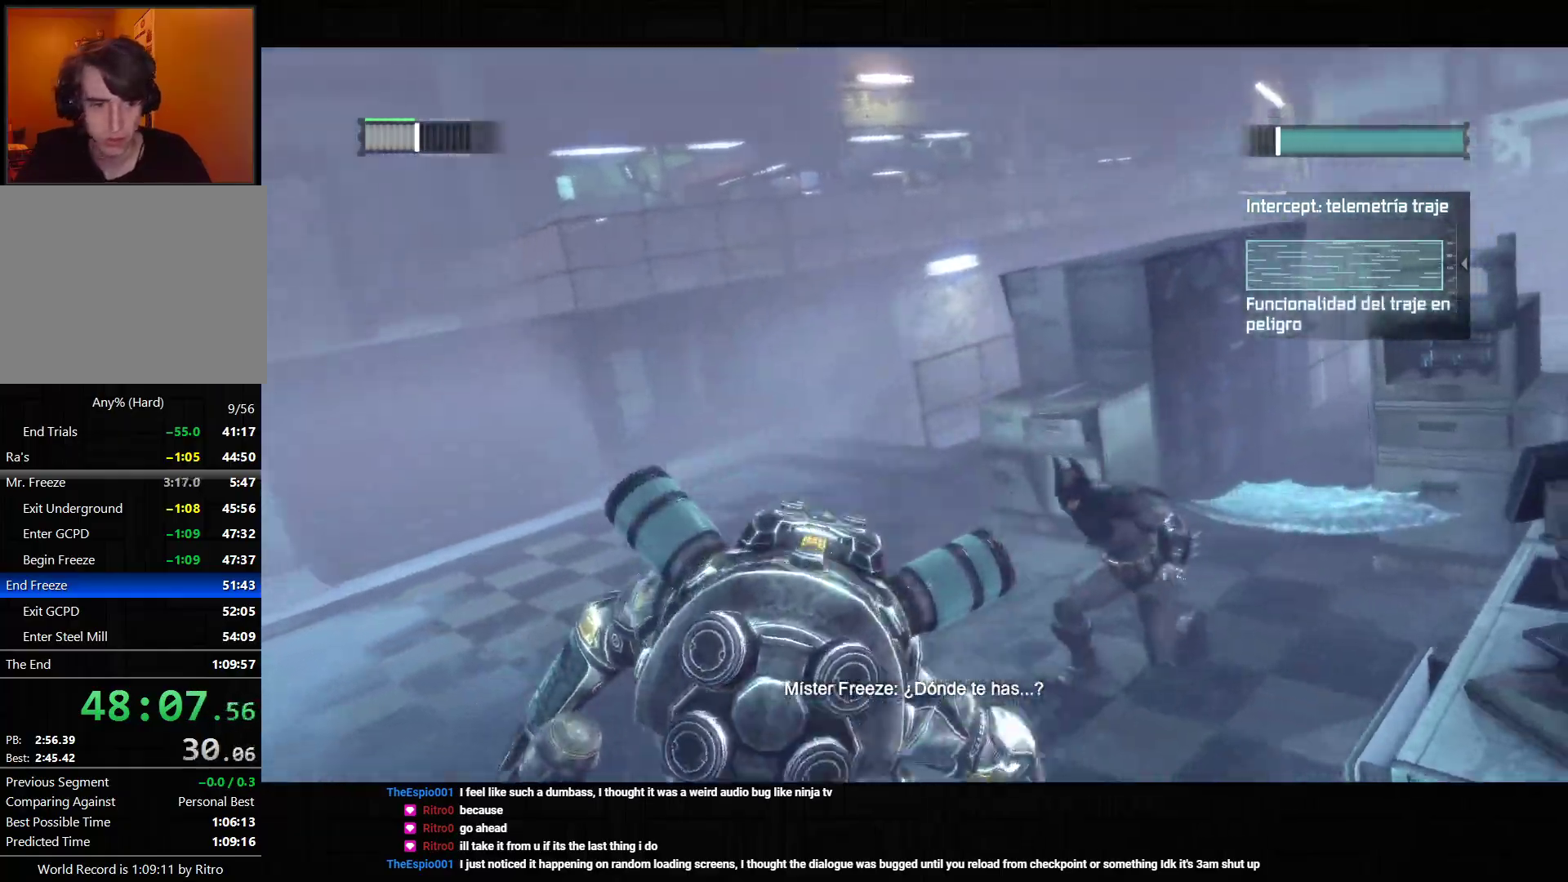
{"dt_ms": 500, "buttons": ["SQUARE"], "left_stick": "down-left", "right_stick": "center", "events": [[50, "SQUARE", "down"], [117, "SQUARE", "up"], [217, "SQUARE", "down"], [283, "SQUARE", "up"], [350, "SQUARE", "down"], [417, "SQUARE", "up"], [500, "SQUARE", "down"]]}
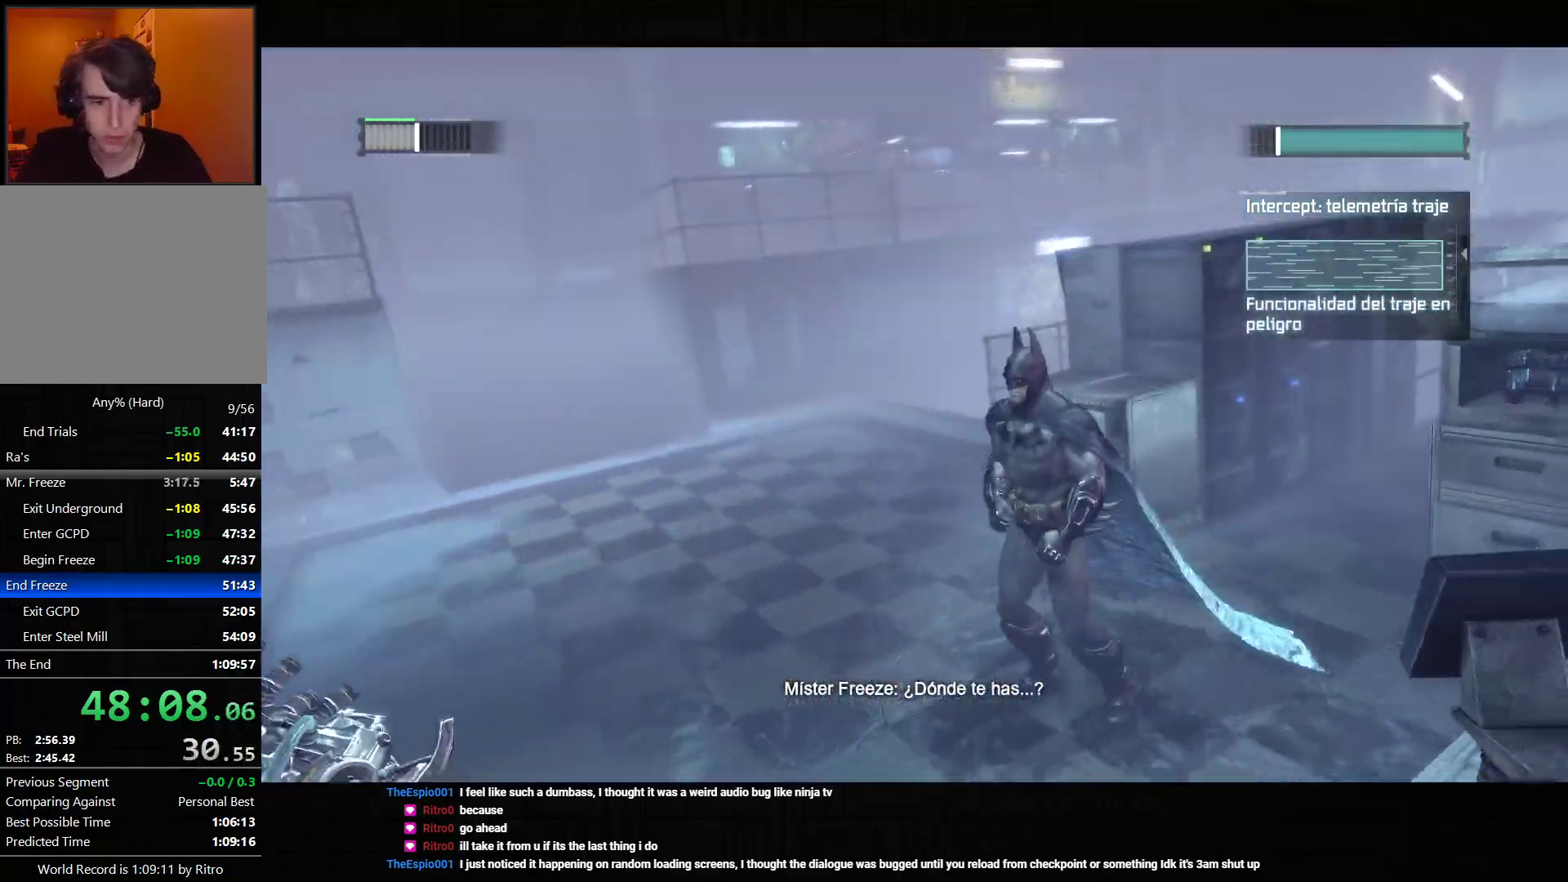
{"dt_ms": 500, "buttons": [], "left_stick": "down", "right_stick": "center", "events": [[33, "SQUARE", "up"], [183, "SQUARE", "down"], [233, "SQUARE", "up"], [317, "SQUARE", "down"], [333, "left_stick", "down"], [367, "SQUARE", "up"], [433, "SQUARE", "down"], [483, "SQUARE", "up"]]}
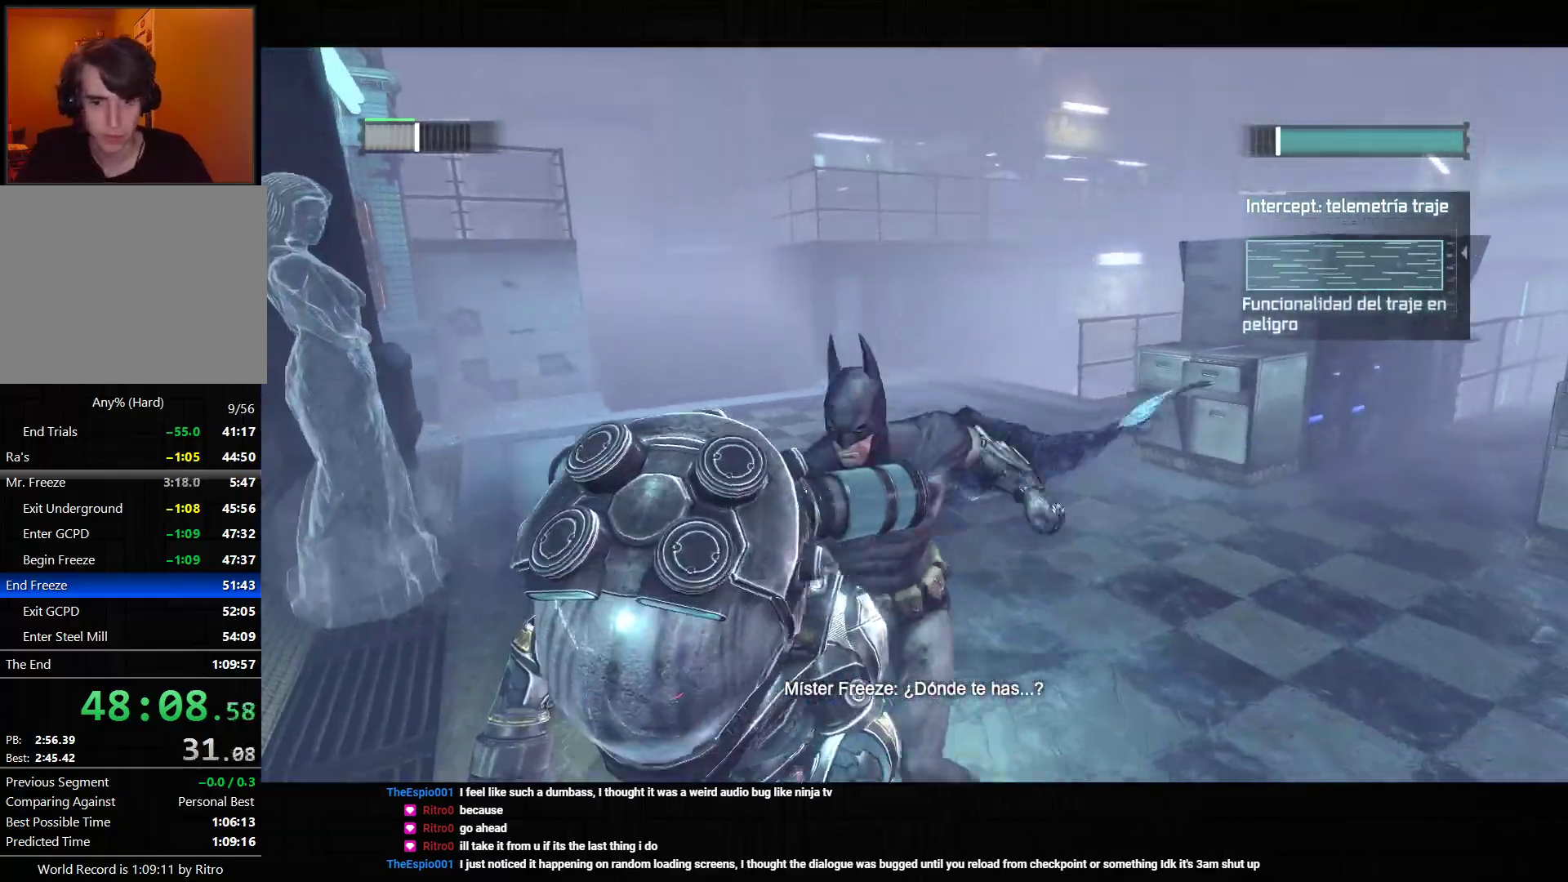
{"dt_ms": 500, "buttons": [], "left_stick": "center", "right_stick": "center", "events": [[50, "SQUARE", "down"], [50, "left_stick", "center"], [100, "SQUARE", "up"], [167, "SQUARE", "down"], [217, "SQUARE", "up"], [283, "SQUARE", "down"], [333, "SQUARE", "up"], [400, "SQUARE", "down"], [450, "SQUARE", "up"]]}
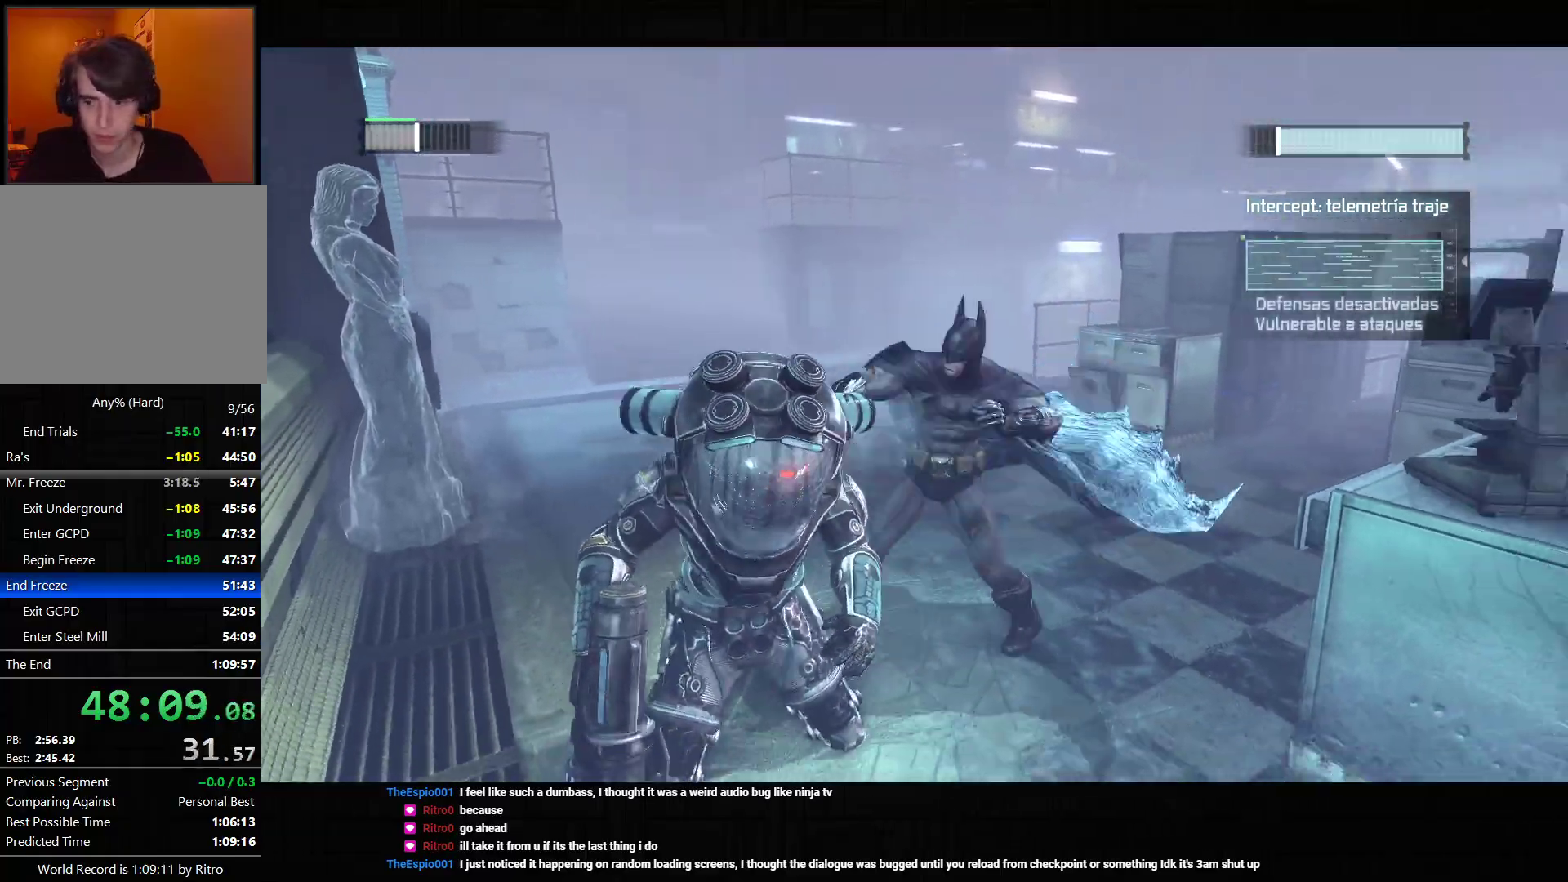
{"dt_ms": 500, "buttons": ["SQUARE"], "left_stick": "center", "right_stick": "center", "events": [[17, "SQUARE", "down"], [67, "SQUARE", "up"], [117, "SQUARE", "down"], [183, "SQUARE", "up"], [233, "SQUARE", "down"], [283, "SQUARE", "up"], [350, "SQUARE", "down"], [417, "SQUARE", "up"], [467, "SQUARE", "down"]]}
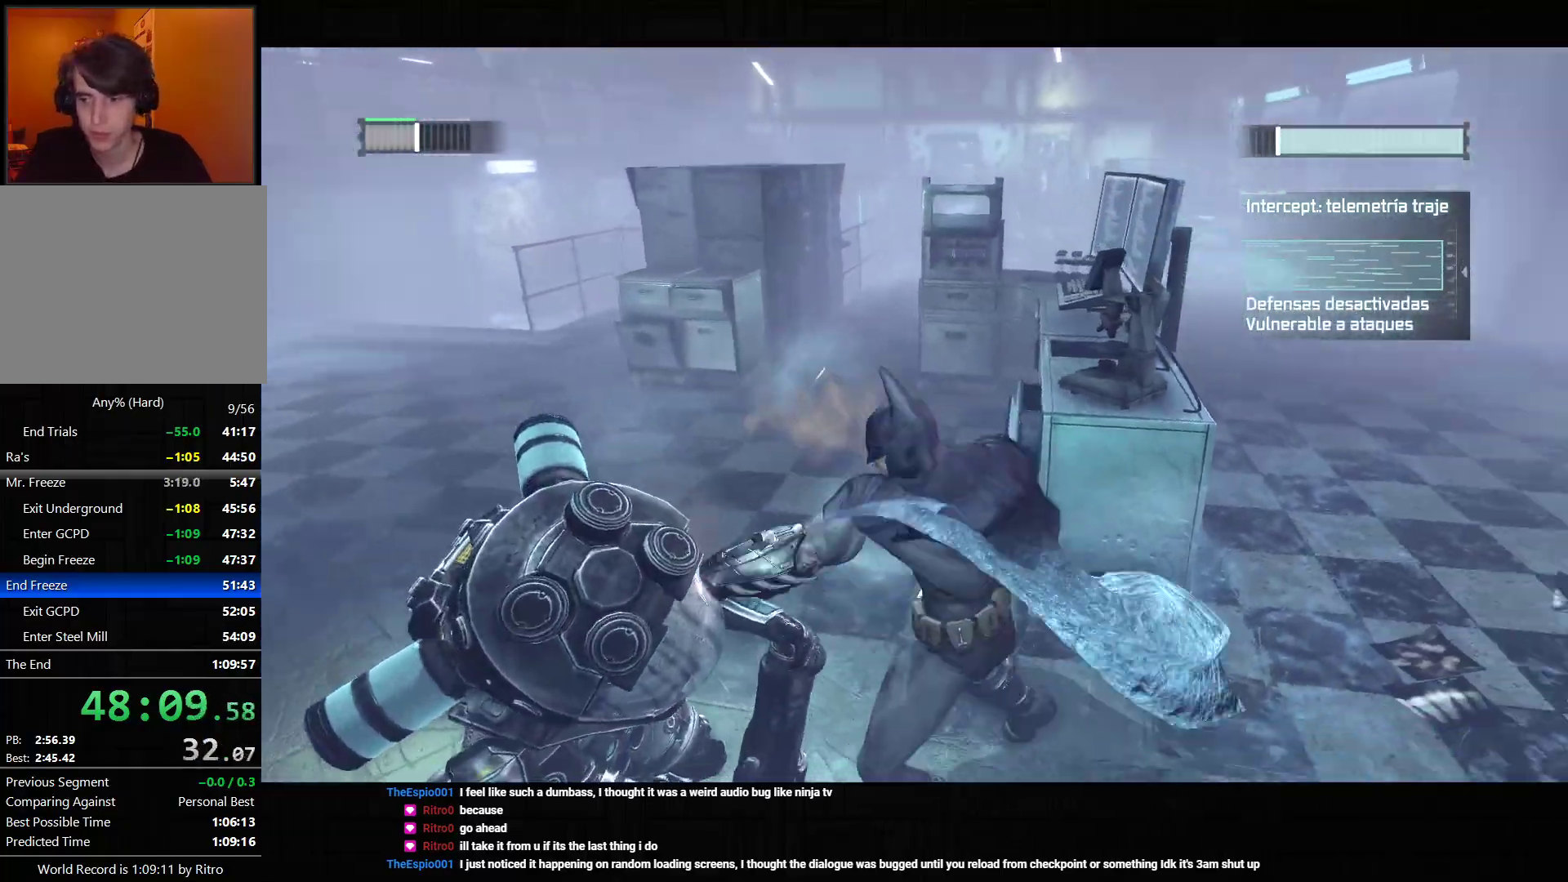
{"dt_ms": 500, "buttons": ["DPAD_RIGHT"], "left_stick": "center", "right_stick": "center", "events": [[17, "SQUARE", "up"], [83, "SQUARE", "down"], [150, "SQUARE", "up"], [200, "SQUARE", "down"], [250, "SQUARE", "up"], [333, "DPAD_RIGHT", "down"], [417, "DPAD_RIGHT", "up"], [500, "DPAD_RIGHT", "down"]]}
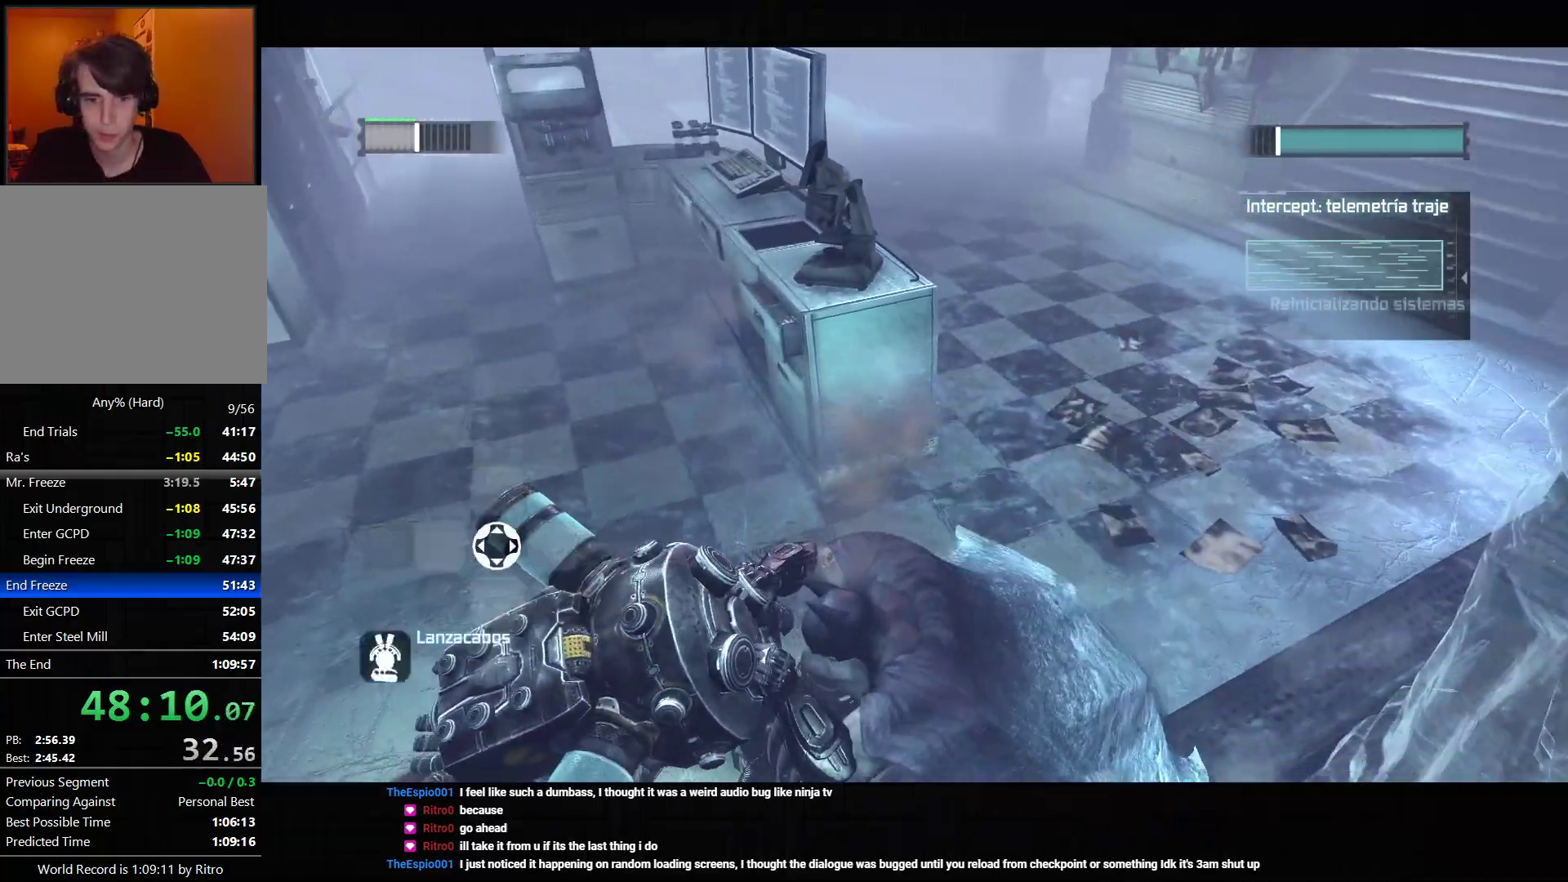
{"dt_ms": 500, "buttons": [], "left_stick": "center", "right_stick": "left", "events": [[83, "DPAD_RIGHT", "up"], [83, "right_stick", "left"]]}
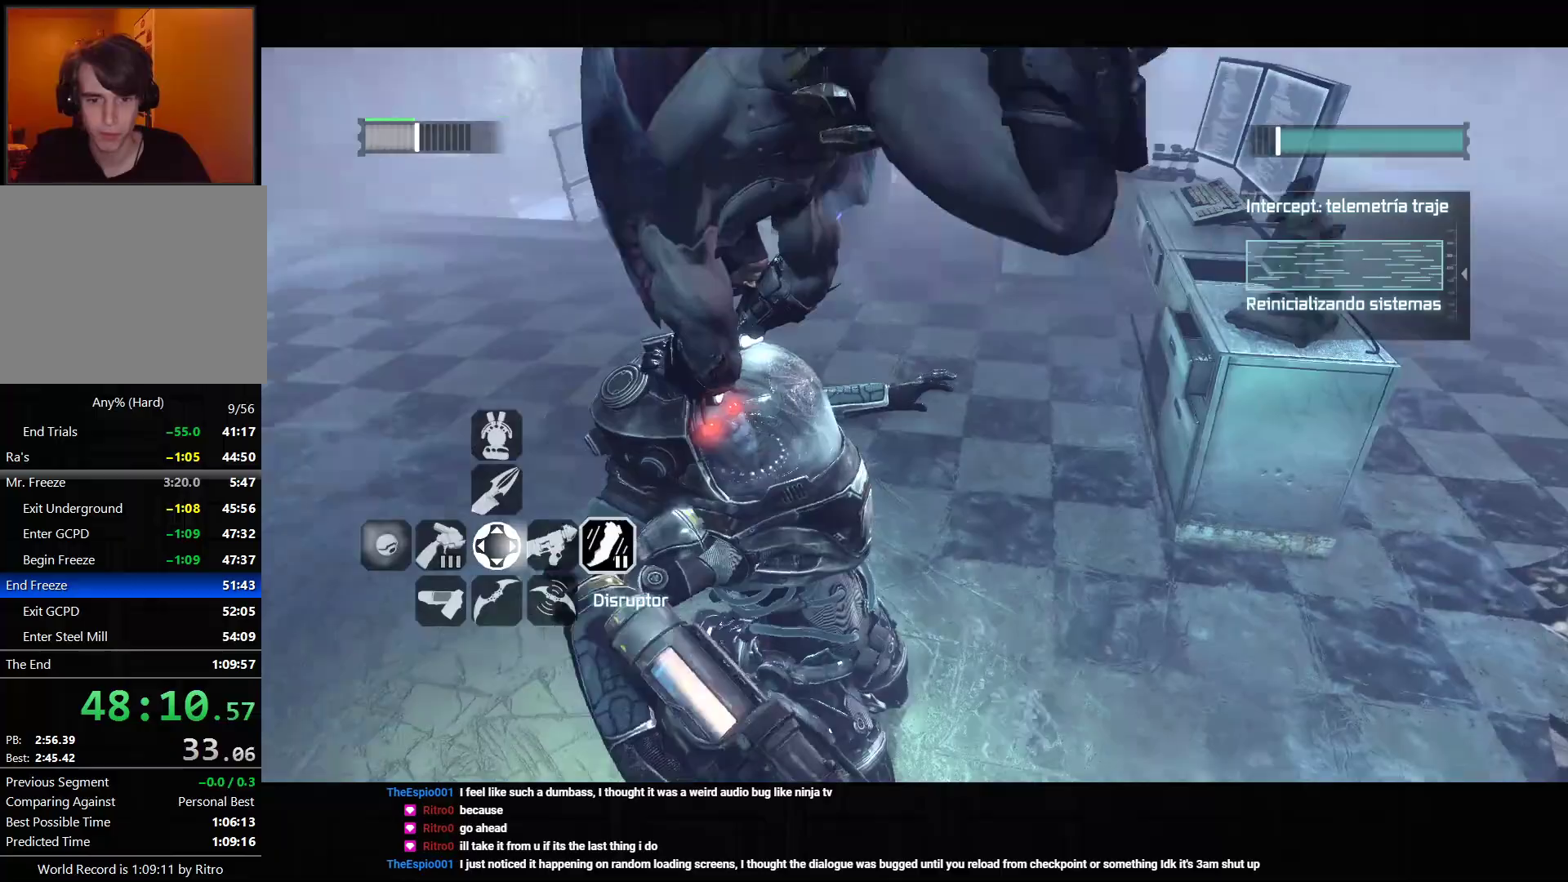
{"dt_ms": 1000, "buttons": [], "left_stick": "center", "right_stick": "up-left", "events": [[483, "DPAD_RIGHT", "down"], [583, "DPAD_RIGHT", "up"], [733, "right_stick", "center"], [783, "right_stick", "up-left"]]}
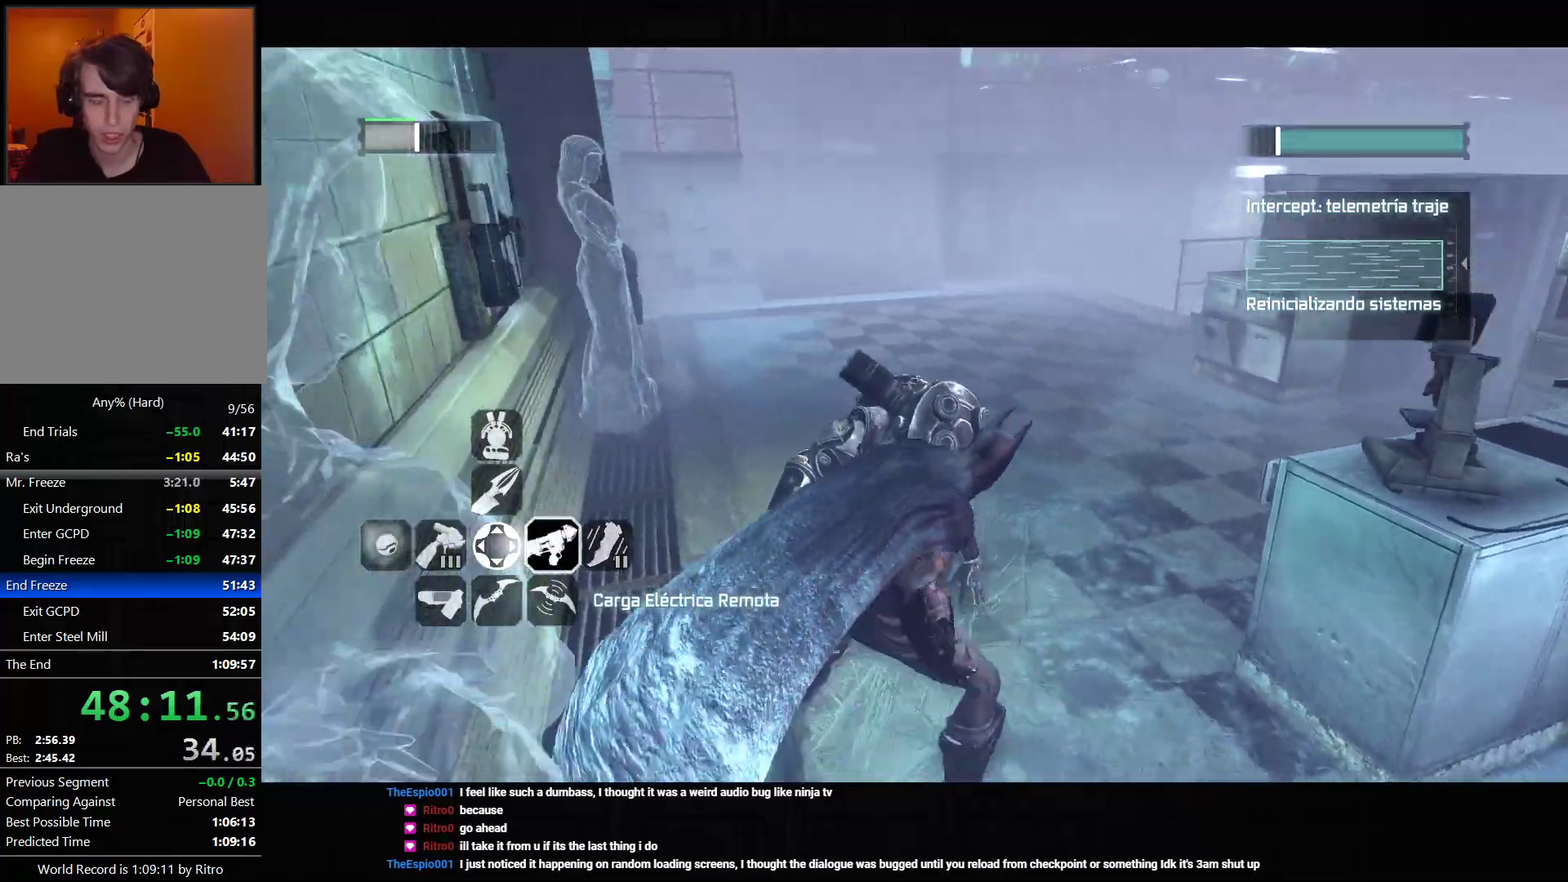
{"dt_ms": 500, "buttons": ["CROSS"], "left_stick": "up-right", "right_stick": "center", "events": [[33, "left_stick", "up-right"], [83, "right_stick", "center"], [250, "CROSS", "down"]]}
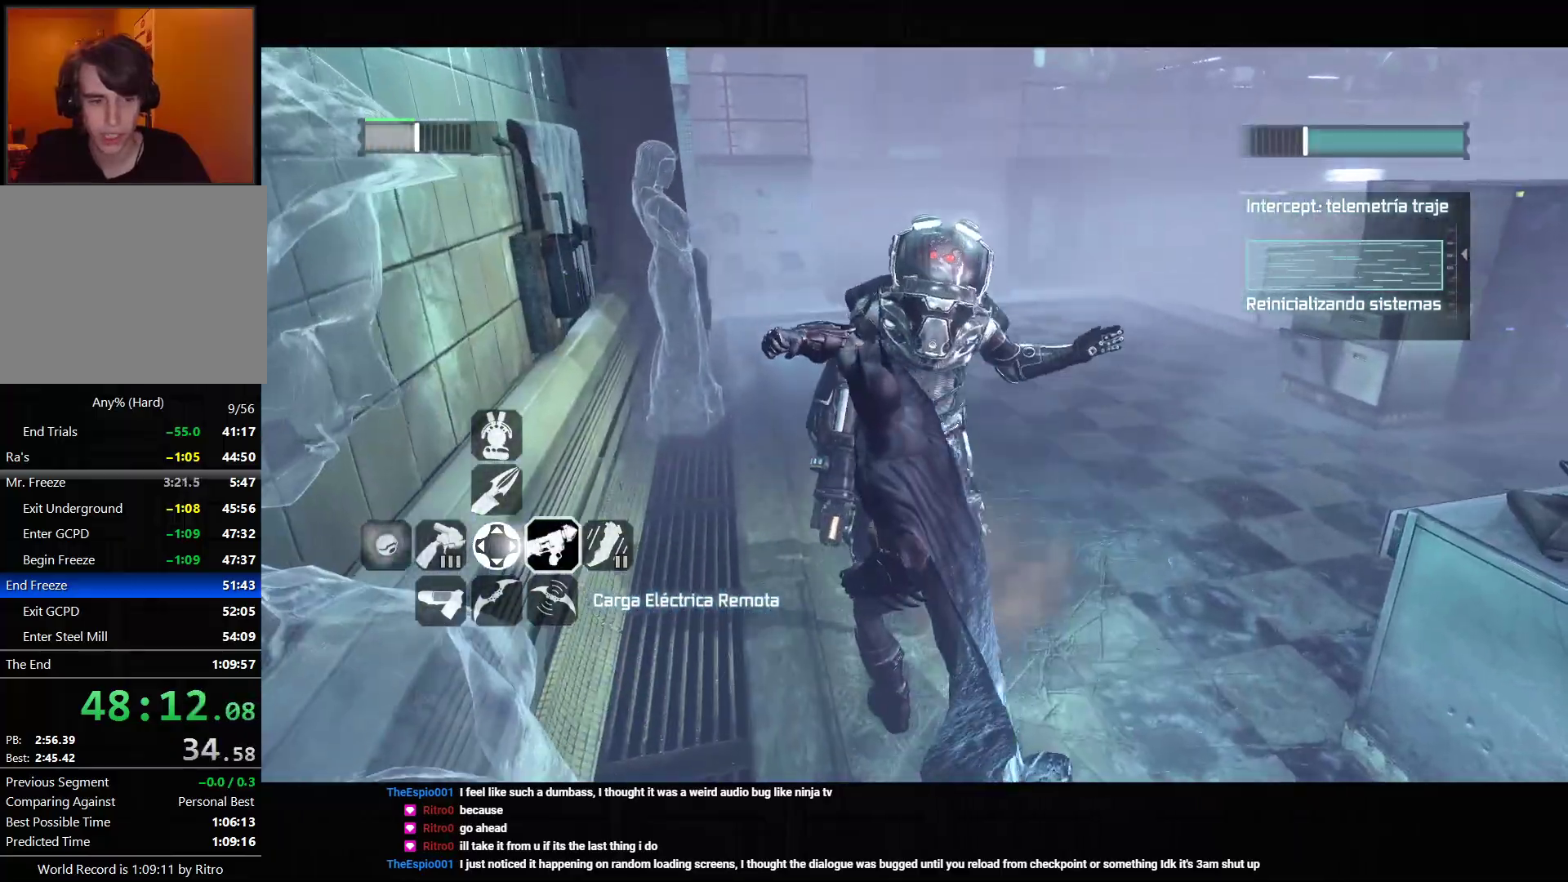
{"dt_ms": 500, "buttons": ["CROSS"], "left_stick": "up-right", "right_stick": "center", "events": []}